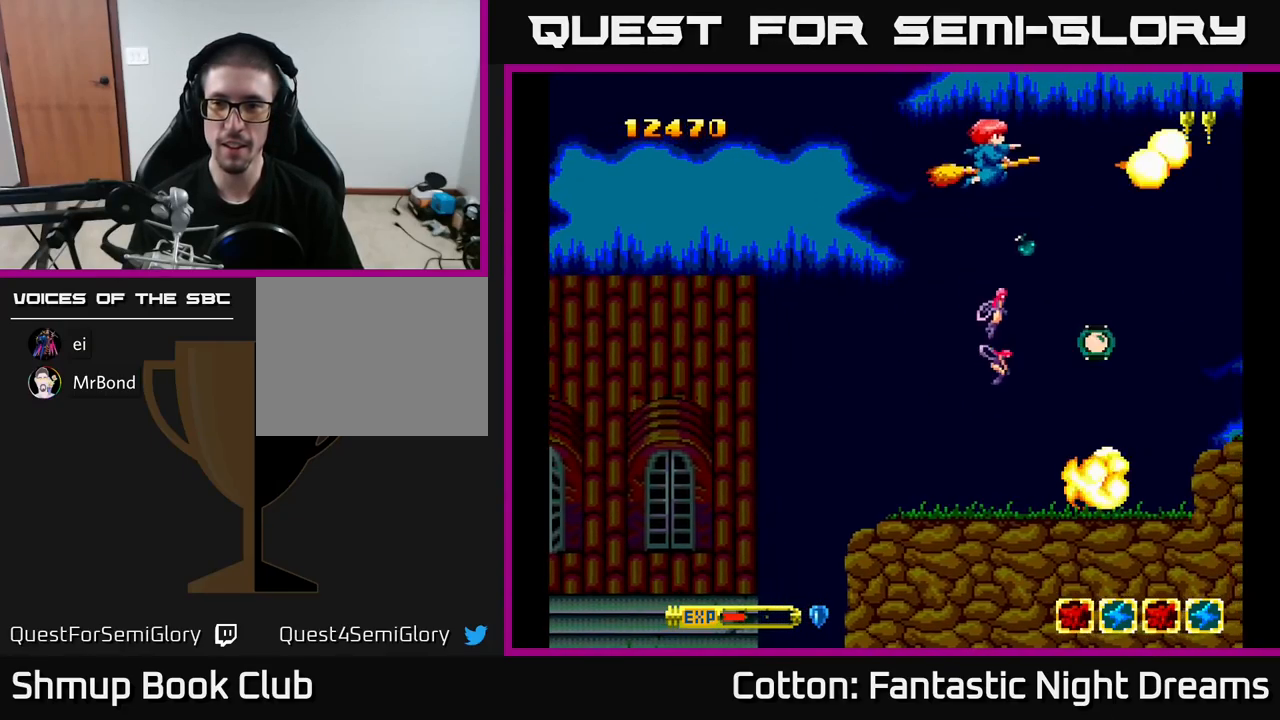
Gameplay with a controller (Xbox layout); each line is a JSON object with the inputs held at the frame after it. "events" lists button and stick changes between this image and that frame as [ms after this image, input, new state], when the widget could be followed in between. Not read: left_stick.
{"buttons": ["Y", "DPAD_DOWN", "DPAD_RIGHT"], "right_stick": "center", "events": [[34, "DPAD_UP", "up"], [84, "DPAD_DOWN", "down"], [250, "B", "up"], [450, "DPAD_RIGHT", "down"]]}
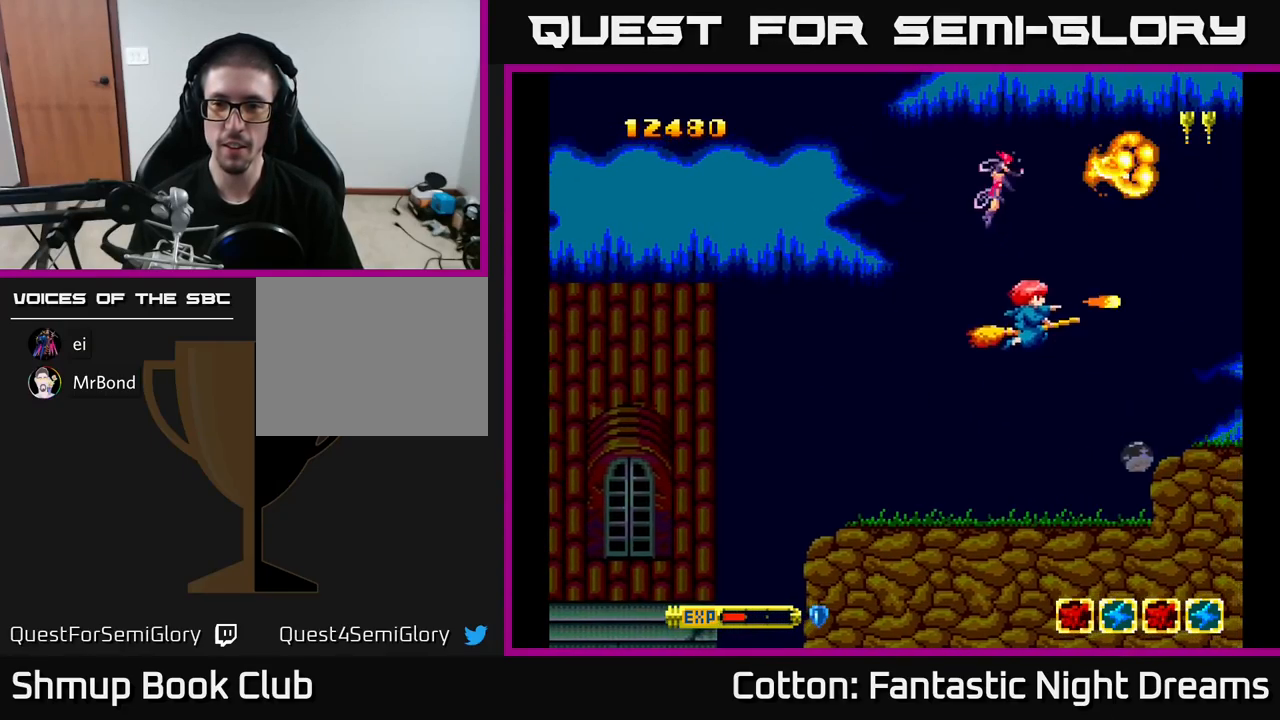
{"buttons": ["B", "Y", "DPAD_UP"], "right_stick": "center", "events": [[167, "DPAD_RIGHT", "up"], [217, "DPAD_DOWN", "up"], [250, "DPAD_LEFT", "down"], [267, "DPAD_UP", "down"], [284, "DPAD_LEFT", "up"], [317, "B", "down"]]}
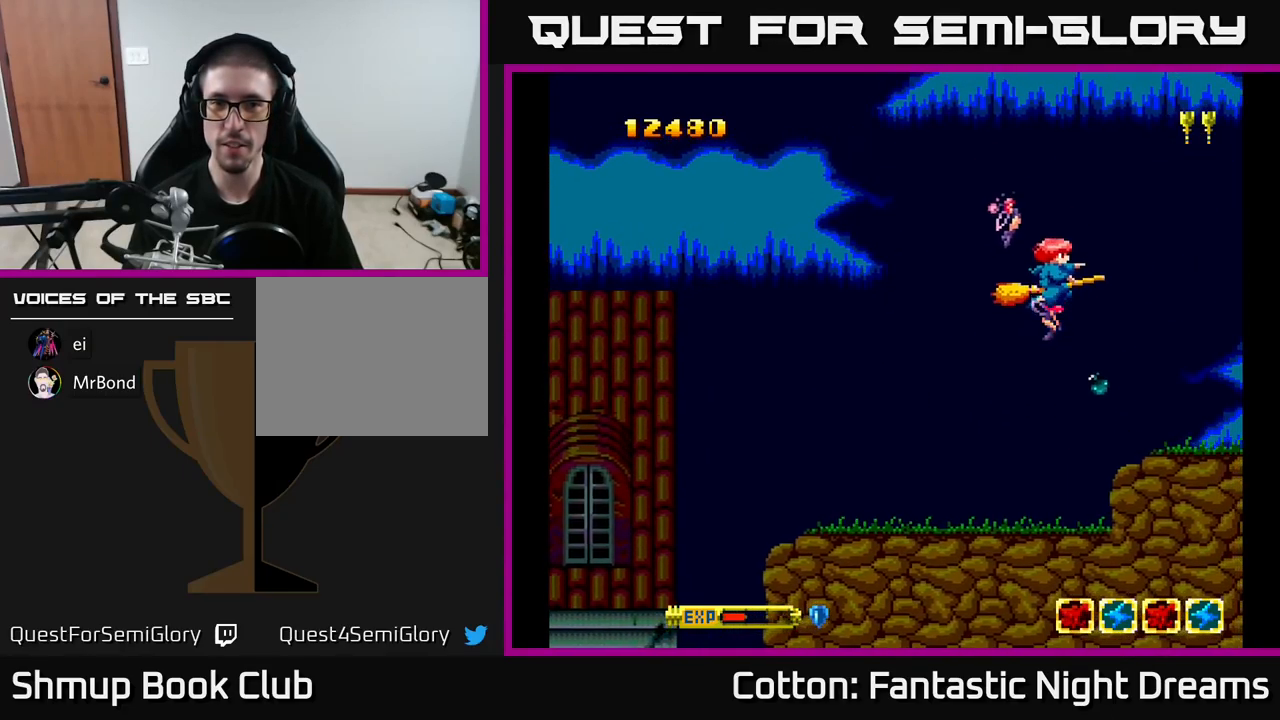
{"buttons": ["B", "Y", "DPAD_DOWN"], "right_stick": "center", "events": [[350, "DPAD_LEFT", "down"], [367, "DPAD_UP", "up"], [384, "DPAD_LEFT", "up"], [450, "DPAD_DOWN", "down"]]}
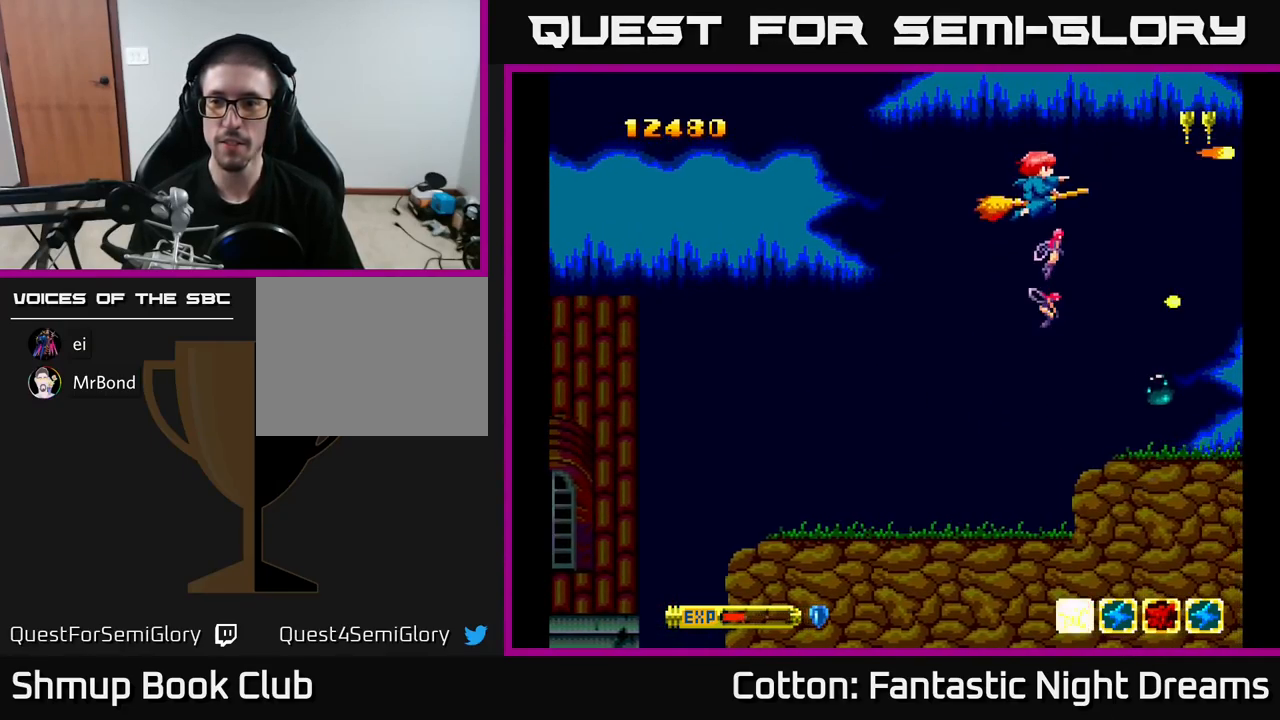
{"buttons": ["B", "Y", "DPAD_UP"], "right_stick": "center", "events": [[400, "DPAD_DOWN", "up"], [450, "DPAD_UP", "down"]]}
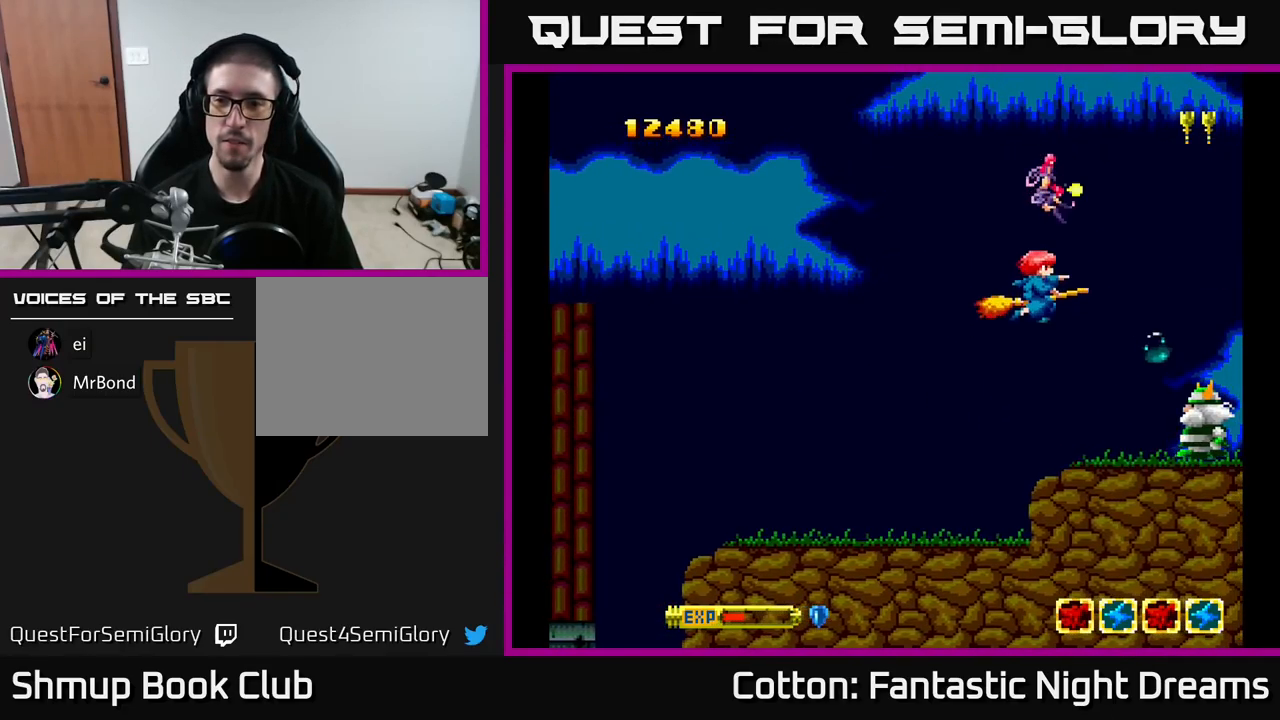
{"buttons": ["B", "Y", "DPAD_DOWN", "DPAD_RIGHT"], "right_stick": "center", "events": [[67, "DPAD_LEFT", "down"], [117, "DPAD_LEFT", "up"], [400, "DPAD_UP", "up"], [434, "DPAD_RIGHT", "down"], [484, "DPAD_DOWN", "down"]]}
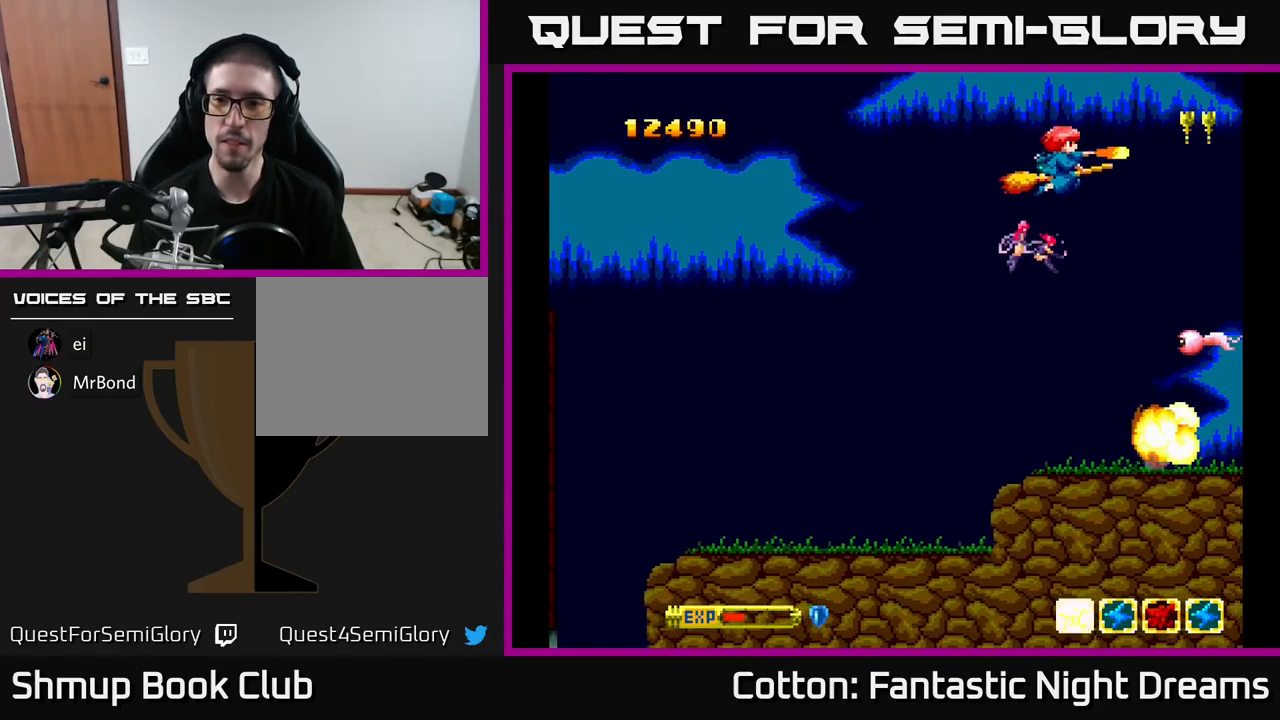
{"buttons": ["B", "Y", "DPAD_DOWN", "DPAD_LEFT"], "right_stick": "center", "events": [[17, "DPAD_RIGHT", "up"], [367, "DPAD_LEFT", "down"]]}
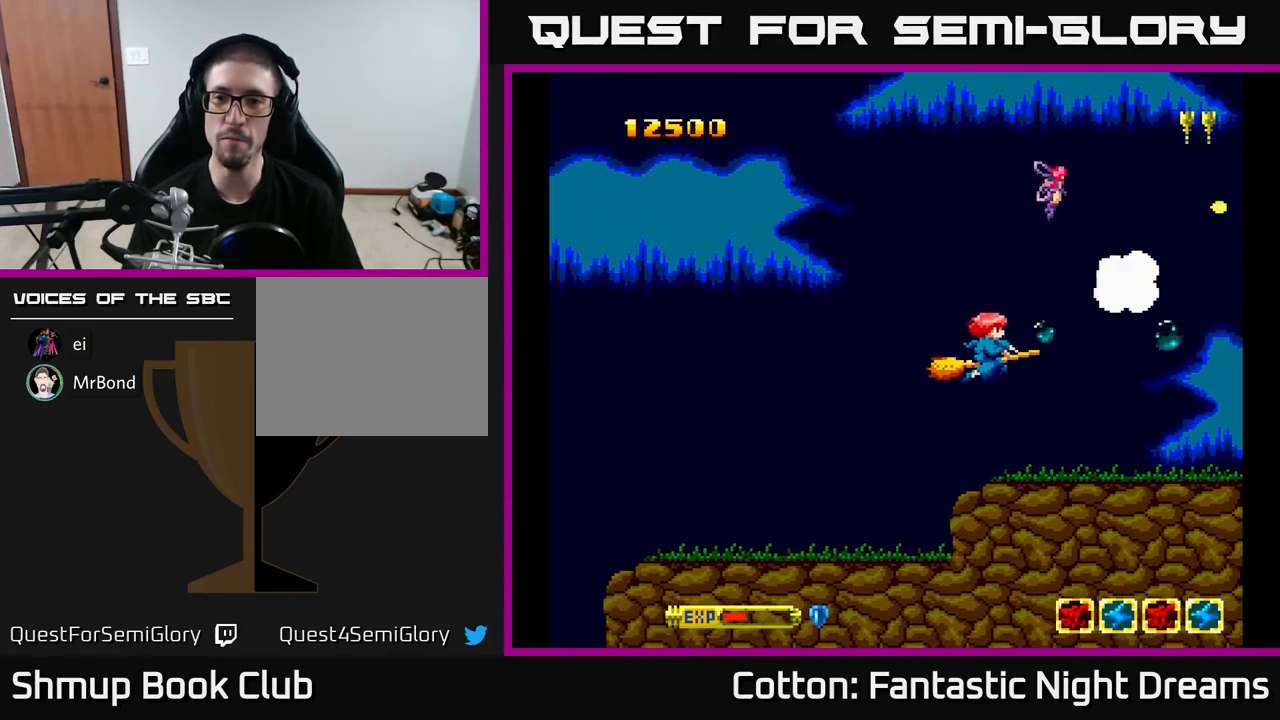
{"buttons": ["B", "Y", "DPAD_UP"], "right_stick": "center", "events": [[17, "DPAD_DOWN", "up"], [67, "DPAD_DOWN", "down"], [100, "DPAD_LEFT", "up"], [150, "DPAD_RIGHT", "down"], [167, "DPAD_DOWN", "up"], [234, "DPAD_RIGHT", "up"], [234, "DPAD_UP", "down"]]}
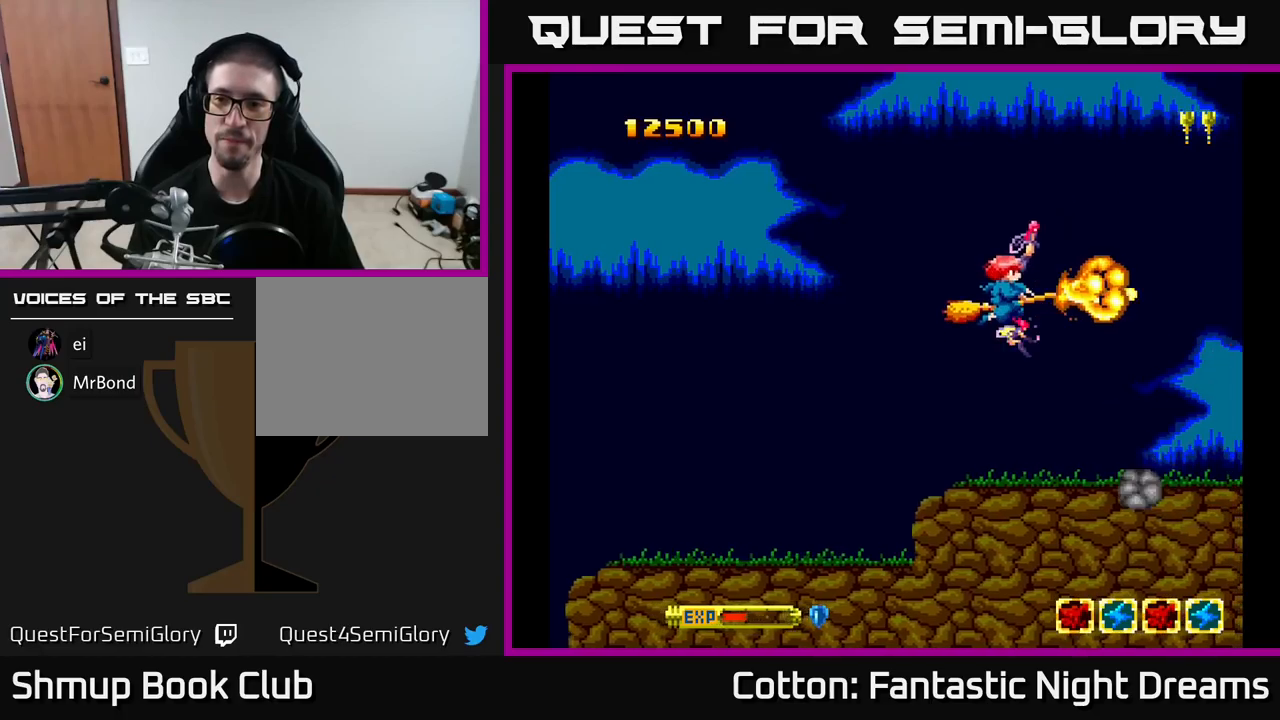
{"buttons": ["B", "Y", "DPAD_DOWN"], "right_stick": "center", "events": [[433, "DPAD_UP", "up"], [483, "DPAD_DOWN", "down"]]}
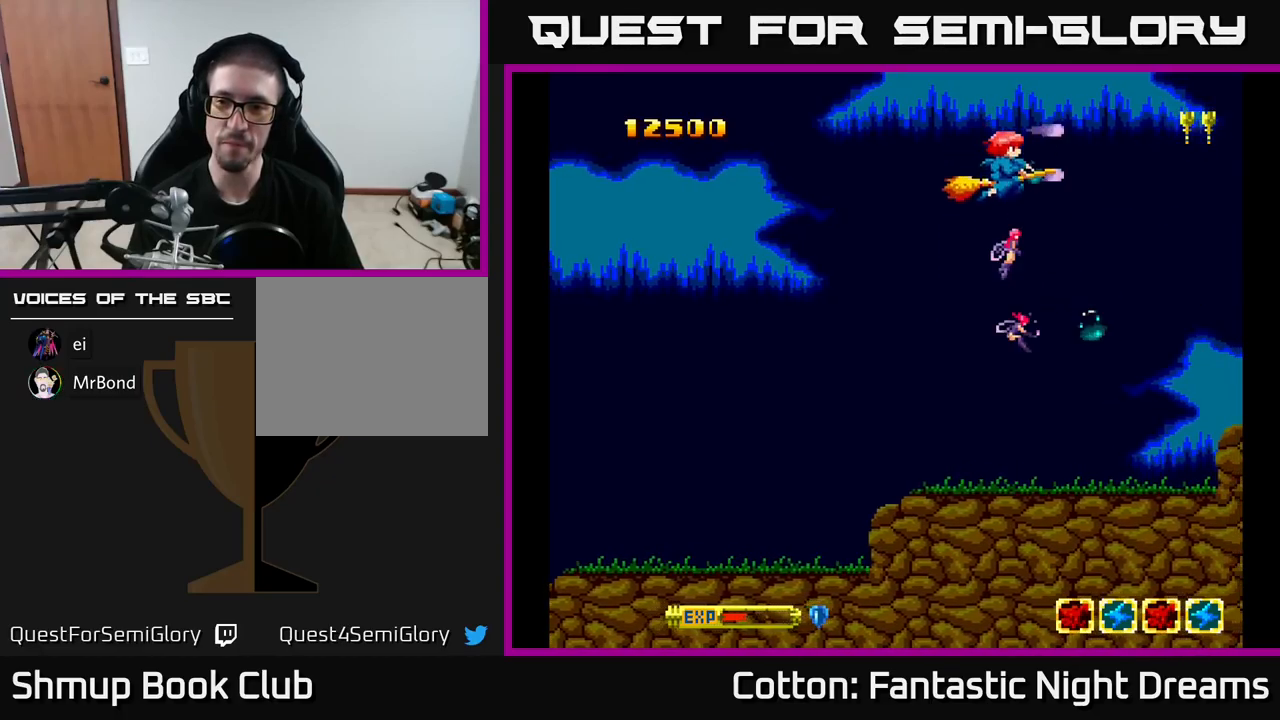
{"buttons": ["B", "Y", "DPAD_DOWN"], "right_stick": "center", "events": []}
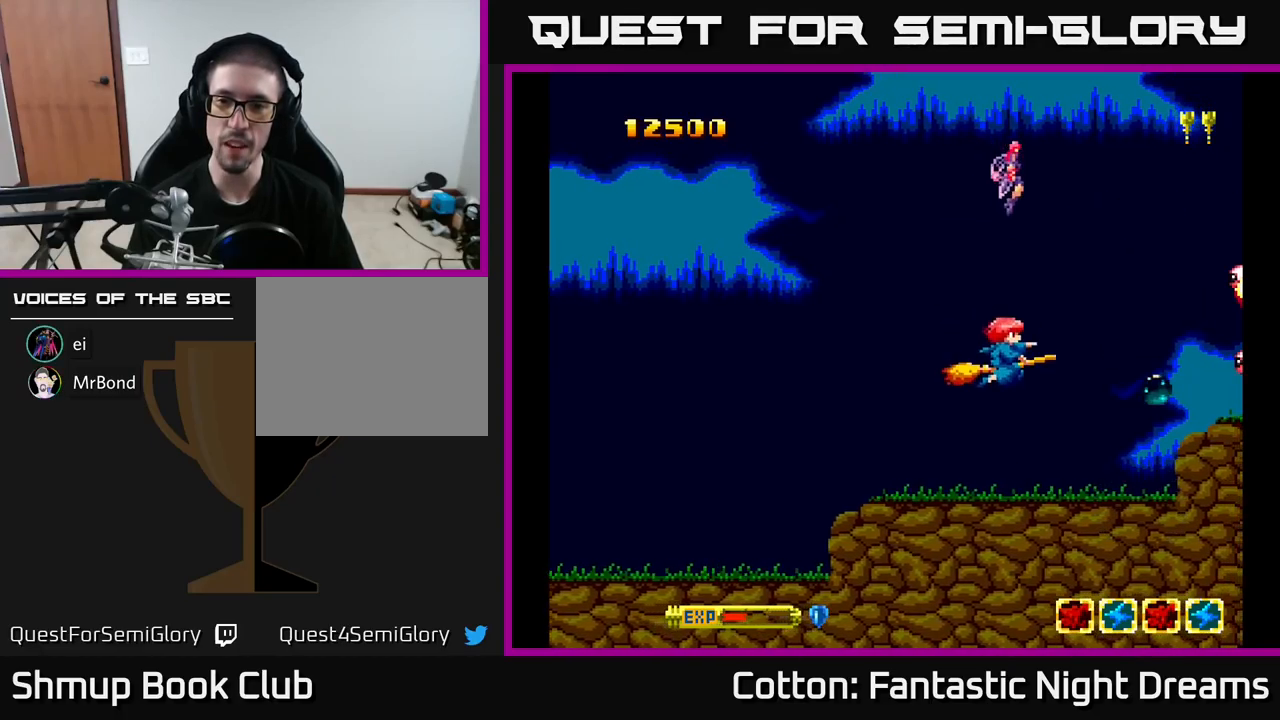
{"buttons": ["B", "Y", "DPAD_UP"], "right_stick": "center", "events": [[17, "DPAD_DOWN", "up"], [83, "DPAD_UP", "down"]]}
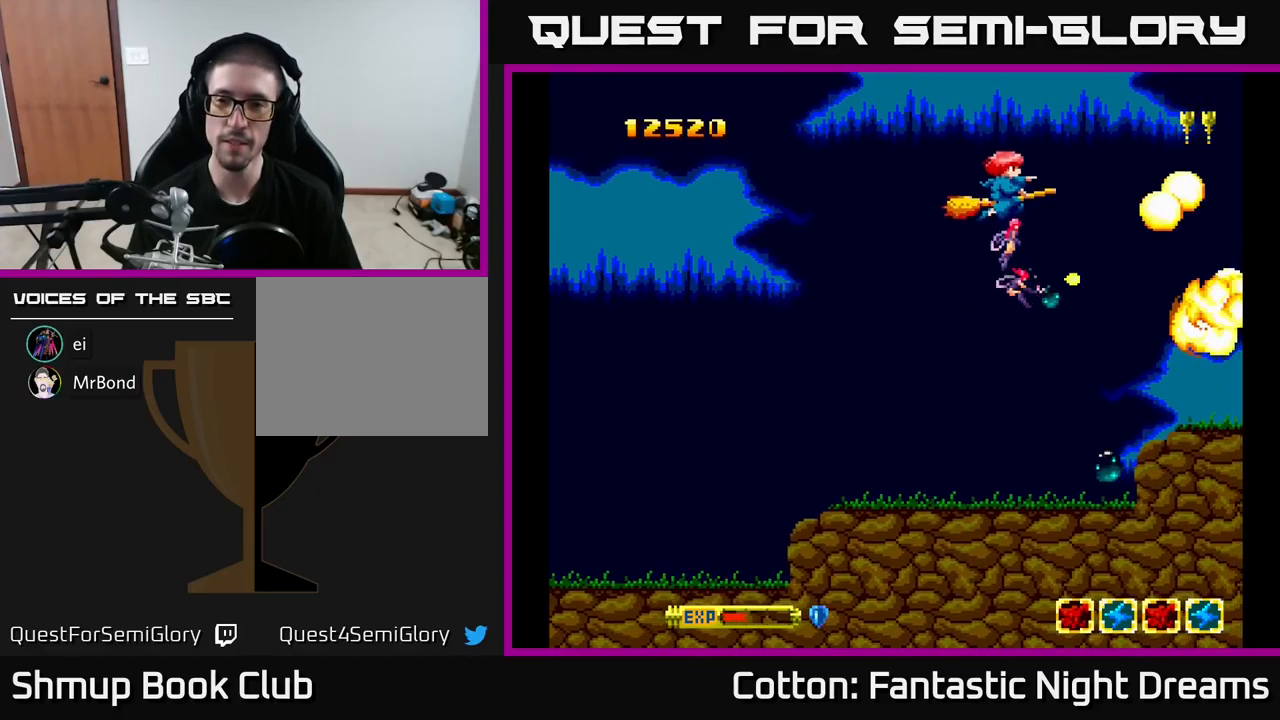
{"buttons": ["B", "Y", "DPAD_DOWN"], "right_stick": "center", "events": [[150, "DPAD_UP", "up"], [200, "DPAD_DOWN", "down"]]}
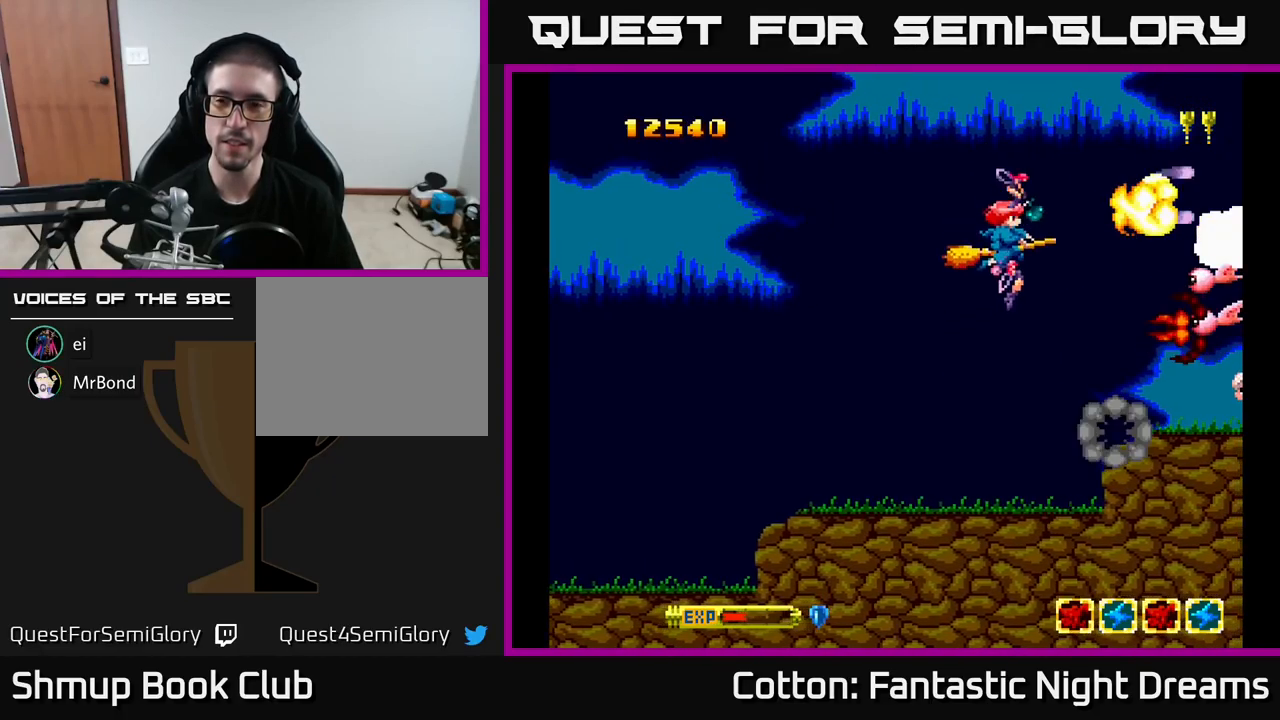
{"buttons": ["B", "Y"], "right_stick": "center", "events": [[383, "DPAD_DOWN", "up"]]}
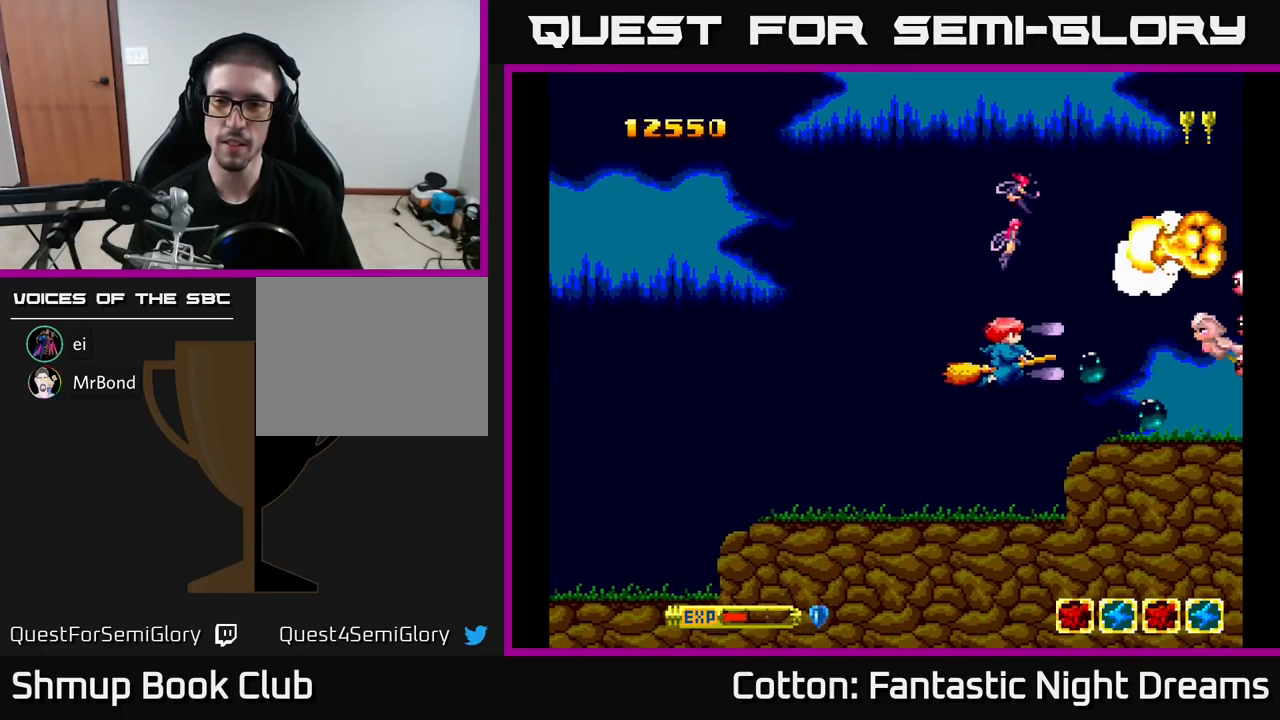
{"buttons": ["B", "Y", "DPAD_UP"], "right_stick": "center", "events": [[17, "DPAD_UP", "down"]]}
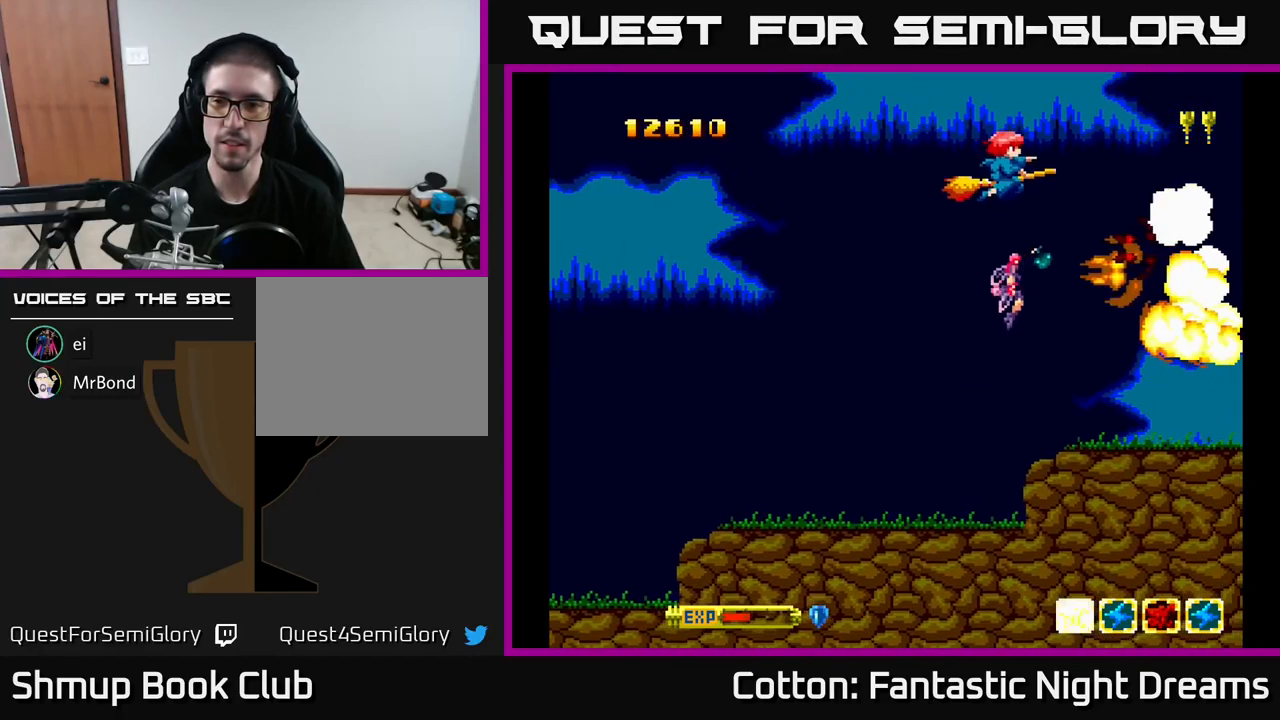
{"buttons": ["B", "Y", "DPAD_DOWN"], "right_stick": "center", "events": [[33, "DPAD_UP", "up"], [83, "DPAD_DOWN", "down"]]}
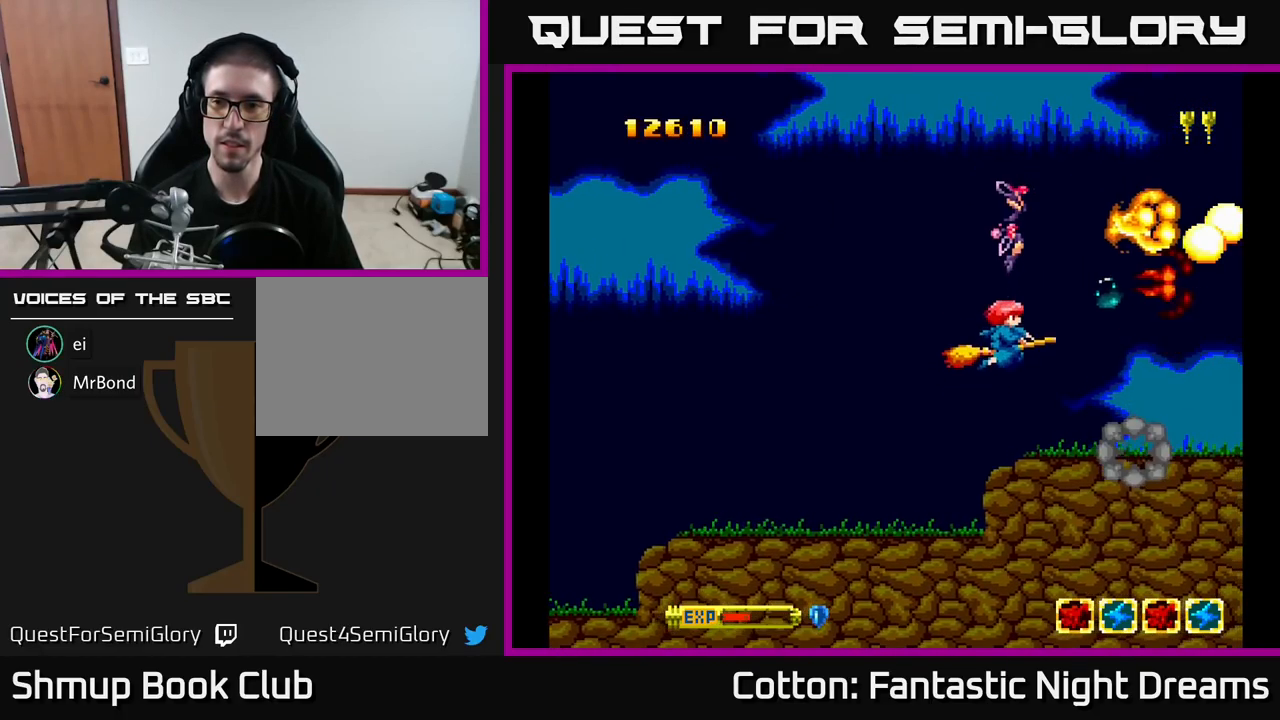
{"buttons": ["B", "Y", "DPAD_UP"], "right_stick": "center", "events": [[67, "DPAD_RIGHT", "down"], [83, "DPAD_DOWN", "up"], [117, "DPAD_RIGHT", "up"], [133, "DPAD_UP", "down"]]}
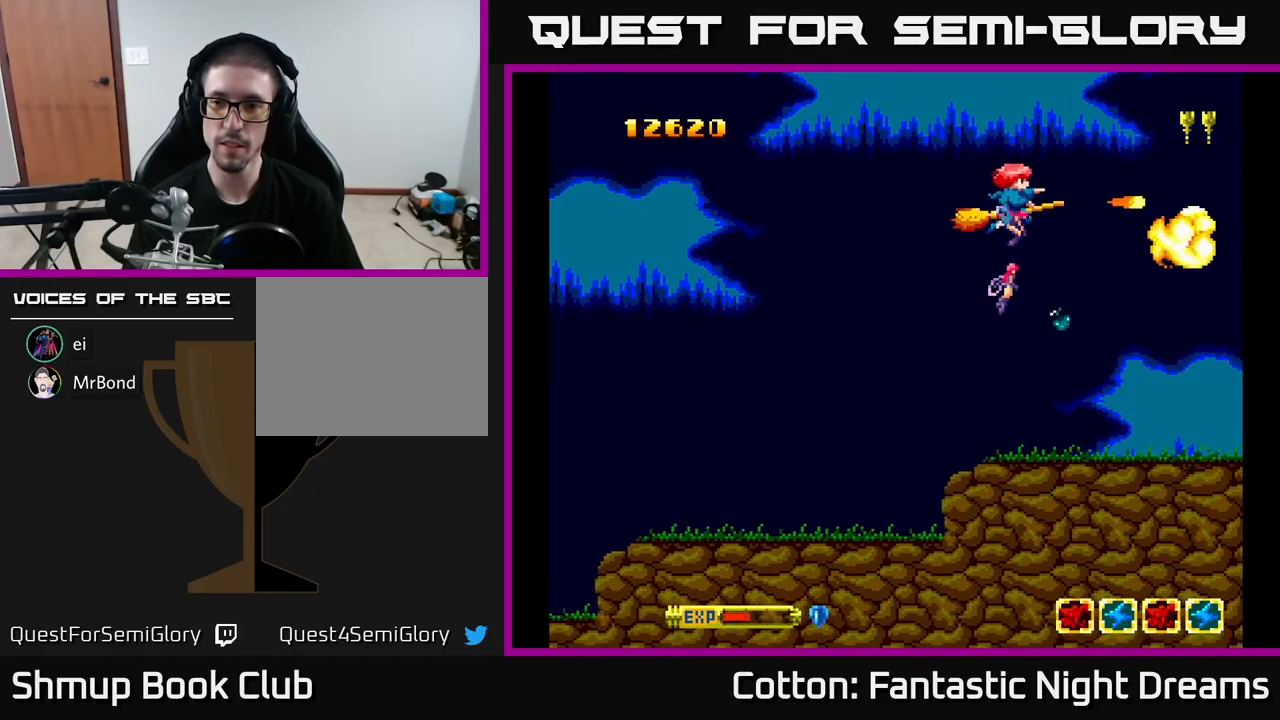
{"buttons": ["B", "Y", "DPAD_DOWN"], "right_stick": "center", "events": [[283, "DPAD_UP", "up"], [333, "DPAD_DOWN", "down"]]}
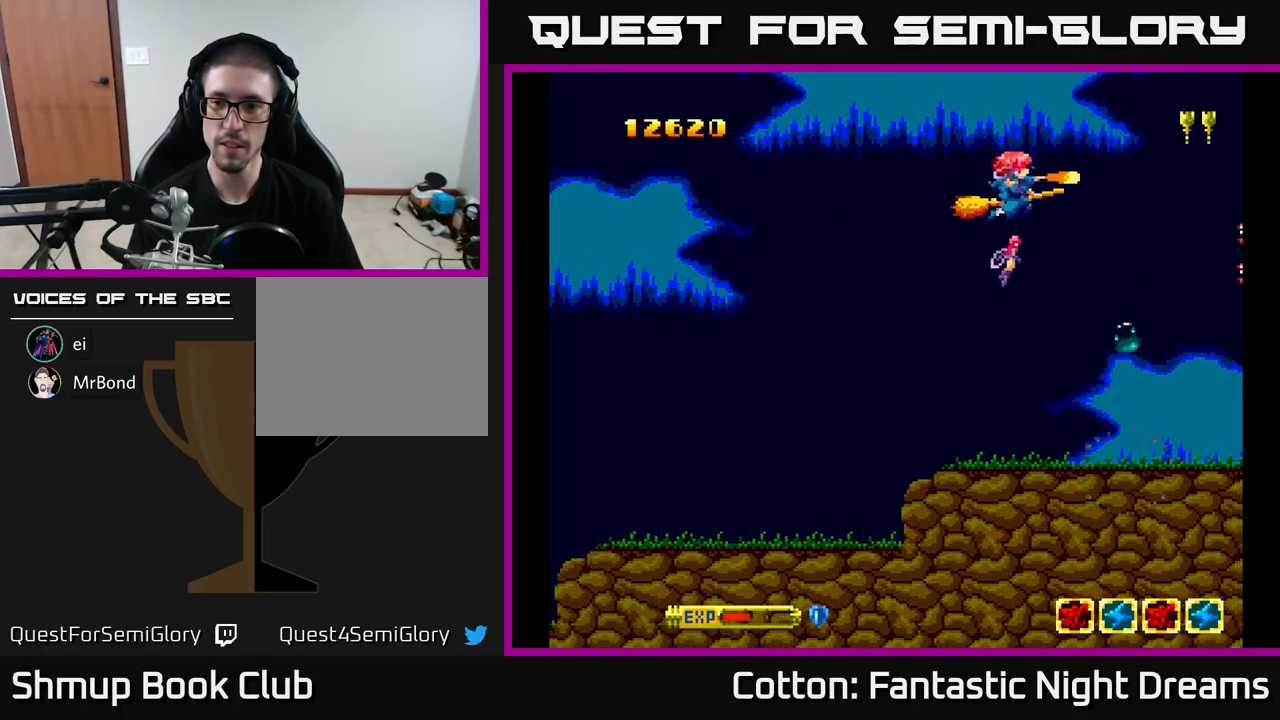
{"buttons": ["B", "Y", "DPAD_DOWN"], "right_stick": "center", "events": []}
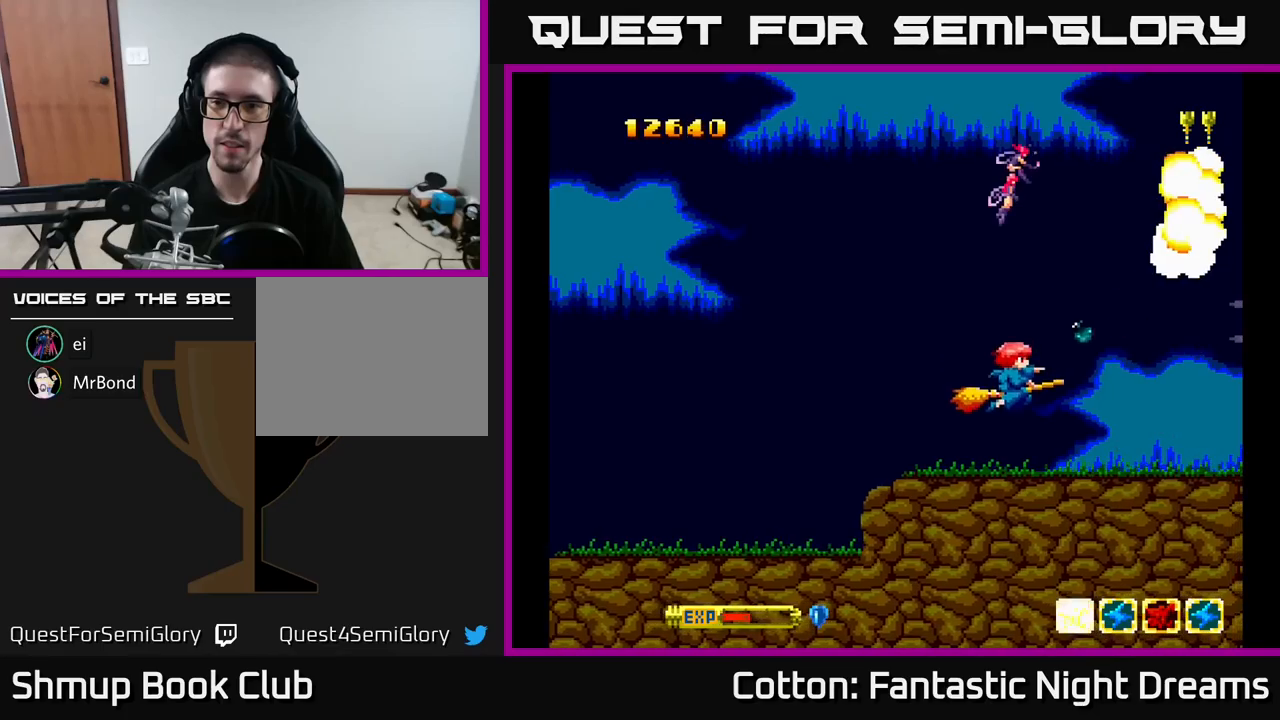
{"buttons": ["B", "Y", "DPAD_UP"], "right_stick": "center", "events": [[50, "DPAD_DOWN", "up"], [117, "DPAD_UP", "down"]]}
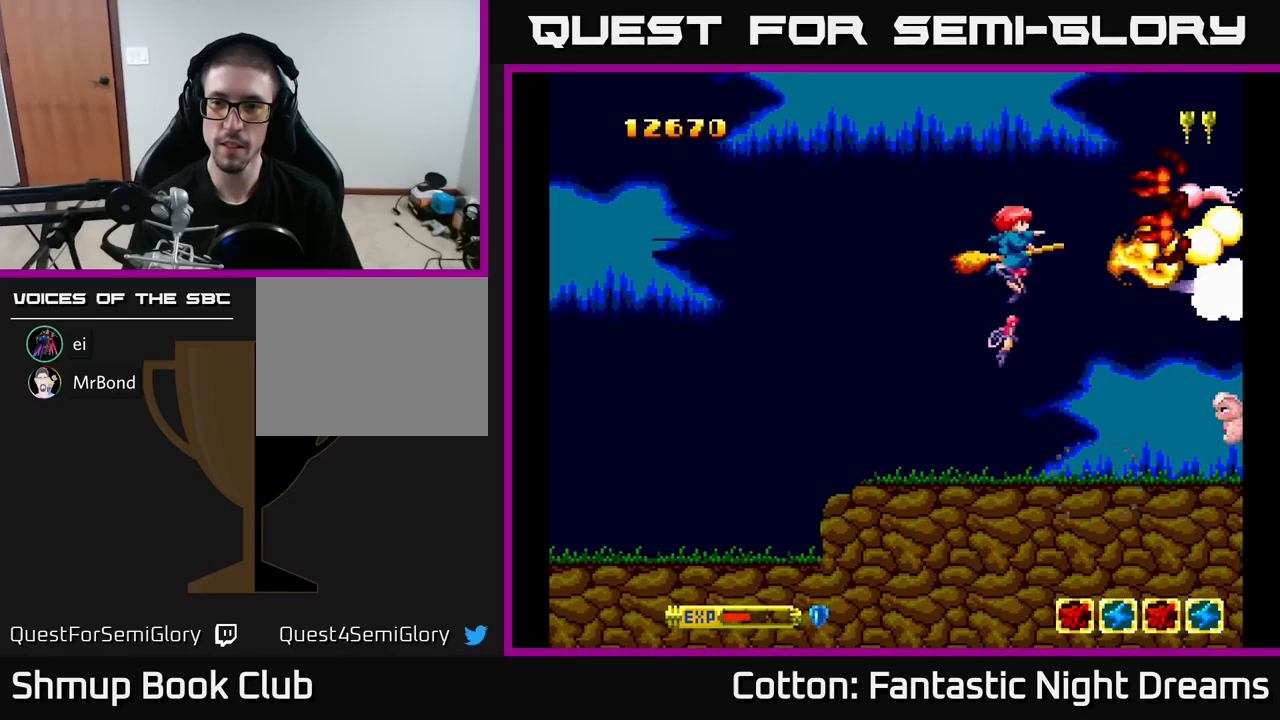
{"buttons": ["B", "Y", "DPAD_DOWN", "DPAD_RIGHT"], "right_stick": "center", "events": [[217, "DPAD_UP", "up"], [267, "DPAD_DOWN", "down"], [417, "DPAD_RIGHT", "down"]]}
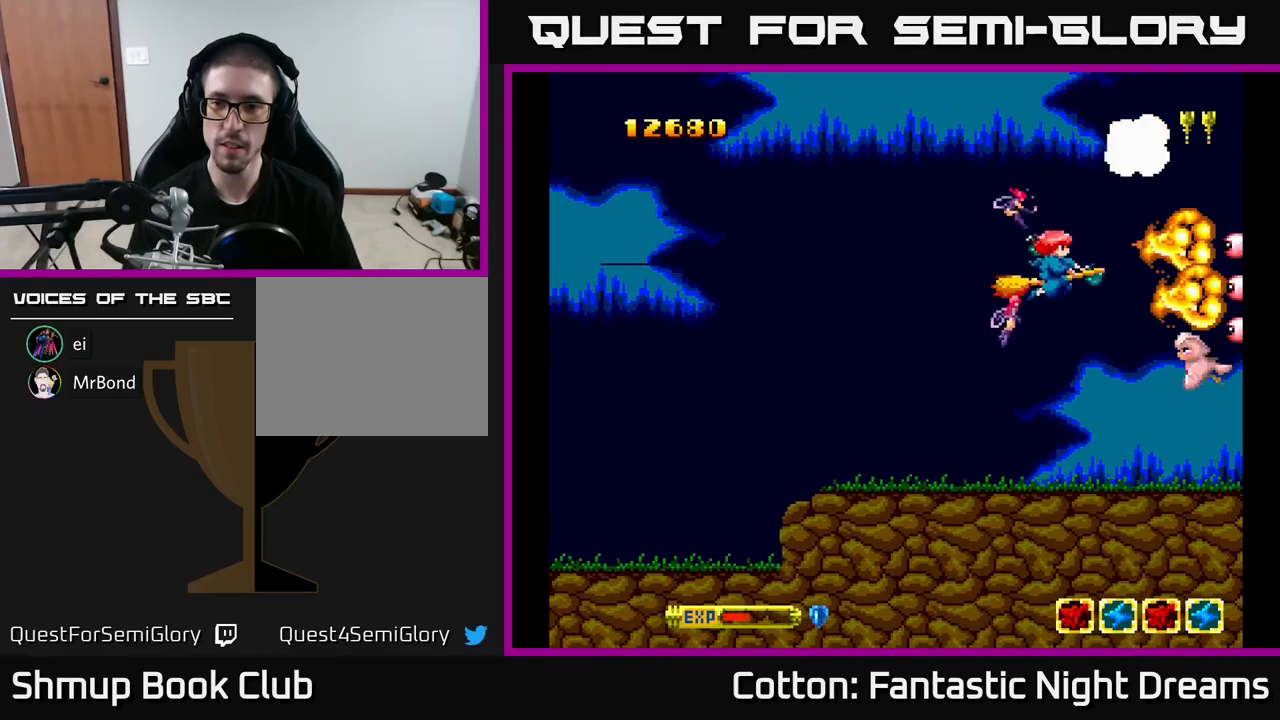
{"buttons": ["B", "Y", "DPAD_UP"], "right_stick": "center", "events": [[33, "DPAD_RIGHT", "up"], [233, "DPAD_LEFT", "down"], [267, "DPAD_DOWN", "up"], [317, "DPAD_UP", "down"], [467, "DPAD_LEFT", "up"]]}
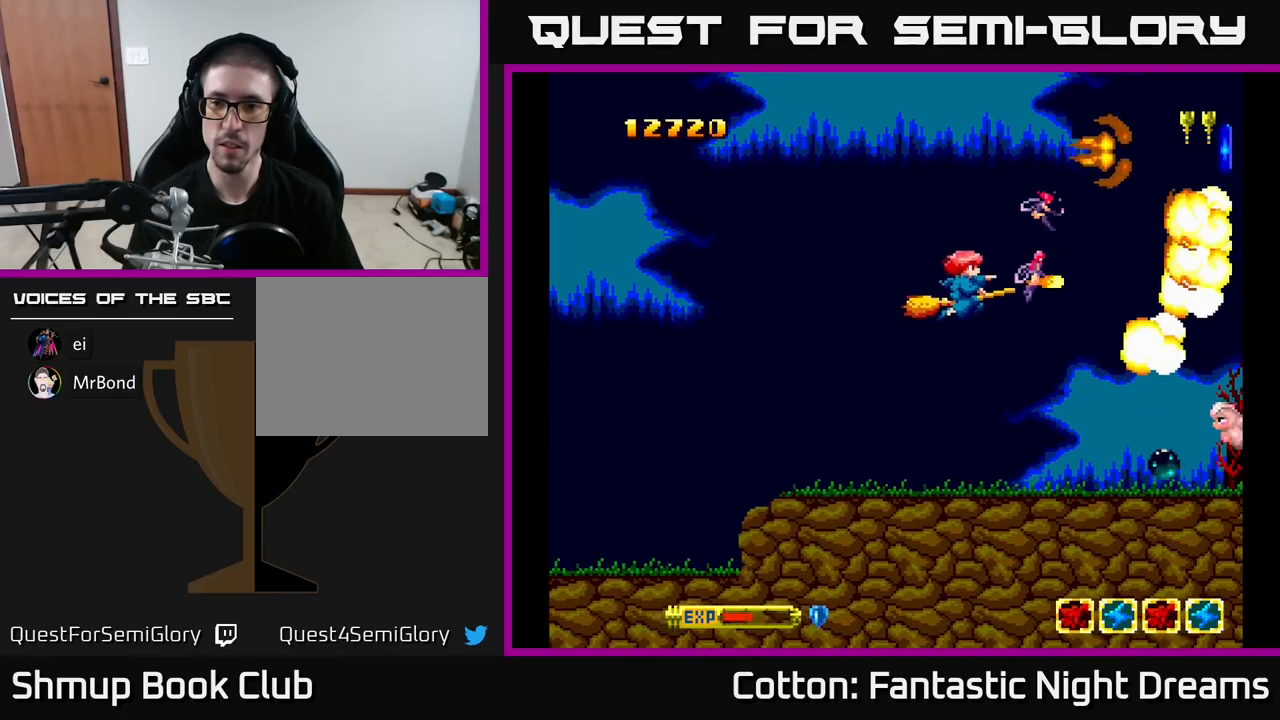
{"buttons": ["B", "Y", "DPAD_DOWN", "DPAD_LEFT"], "right_stick": "center", "events": [[267, "DPAD_UP", "up"], [300, "DPAD_RIGHT", "down"], [317, "DPAD_DOWN", "down"], [317, "DPAD_RIGHT", "up"], [500, "DPAD_LEFT", "down"]]}
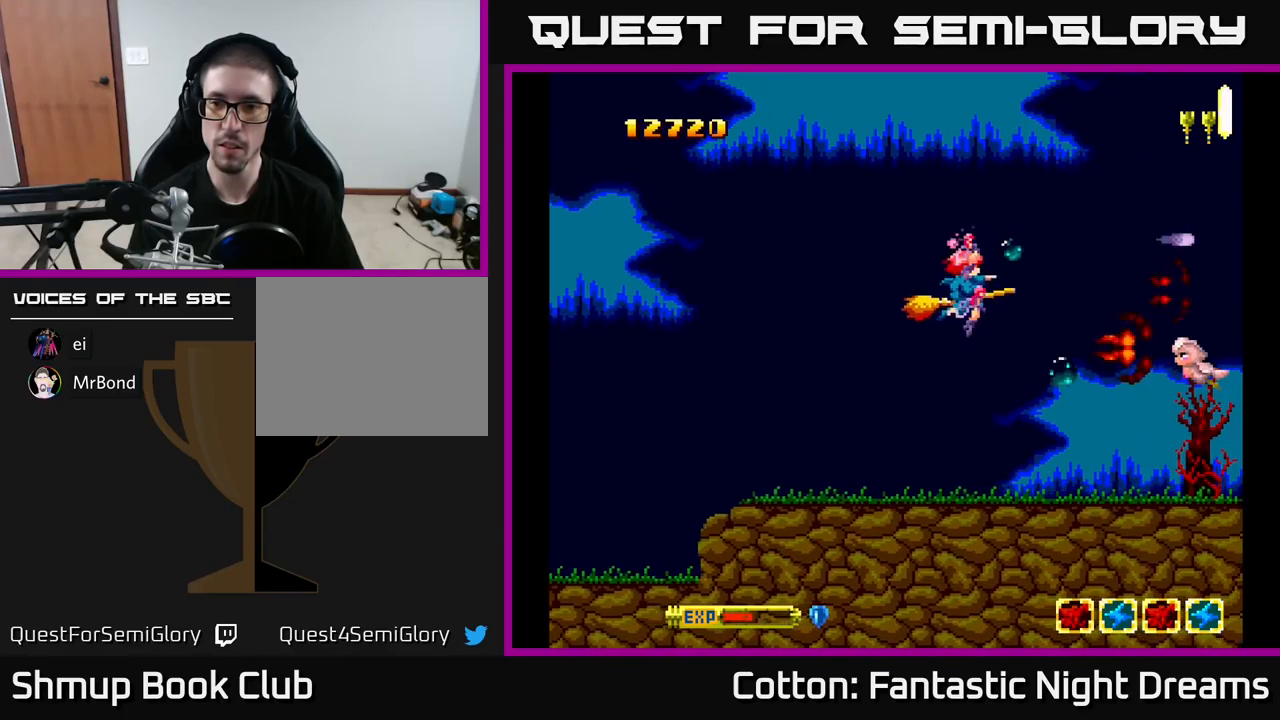
{"buttons": ["DPAD_DOWN"], "right_stick": "center", "events": [[67, "DPAD_DOWN", "up"], [150, "DPAD_UP", "down"], [183, "DPAD_LEFT", "up"], [283, "DPAD_RIGHT", "down"], [283, "DPAD_UP", "up"], [317, "DPAD_DOWN", "down"], [333, "B", "up"], [333, "DPAD_RIGHT", "up"], [450, "Y", "up"]]}
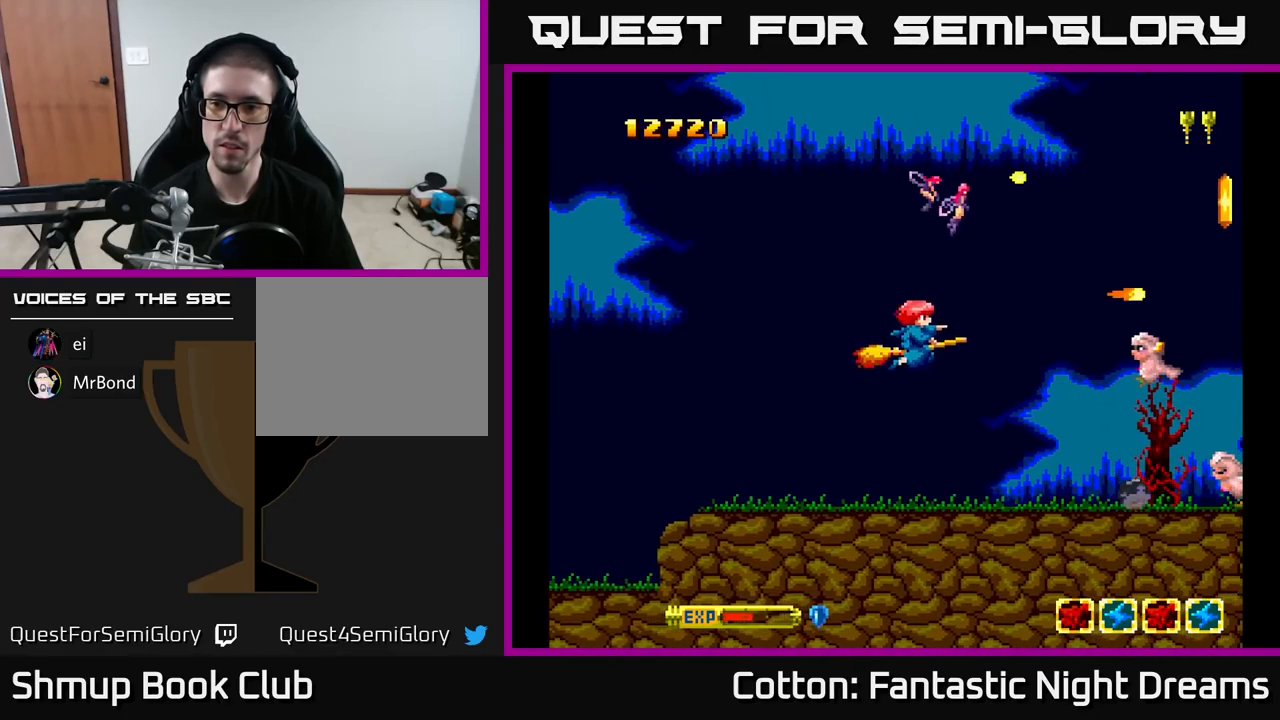
{"buttons": ["DPAD_DOWN"], "right_stick": "center", "events": [[100, "DPAD_RIGHT", "down"], [117, "Y", "down"], [167, "DPAD_RIGHT", "up"], [183, "DPAD_DOWN", "up"], [200, "DPAD_LEFT", "down"], [367, "Y", "up"], [467, "DPAD_DOWN", "down"], [500, "DPAD_LEFT", "up"]]}
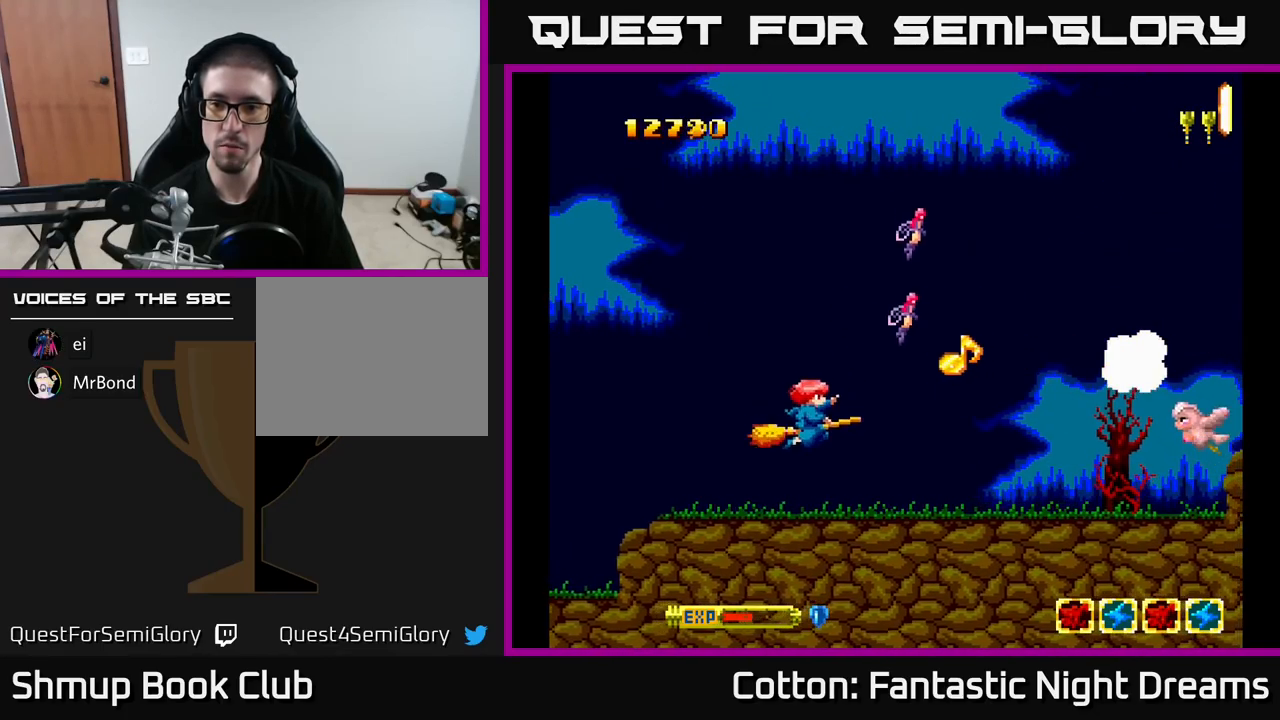
{"buttons": ["DPAD_UP"], "right_stick": "center", "events": [[50, "DPAD_RIGHT", "down"], [67, "Y", "down"], [100, "DPAD_DOWN", "up"], [283, "DPAD_UP", "down"], [317, "DPAD_RIGHT", "up"], [450, "Y", "up"]]}
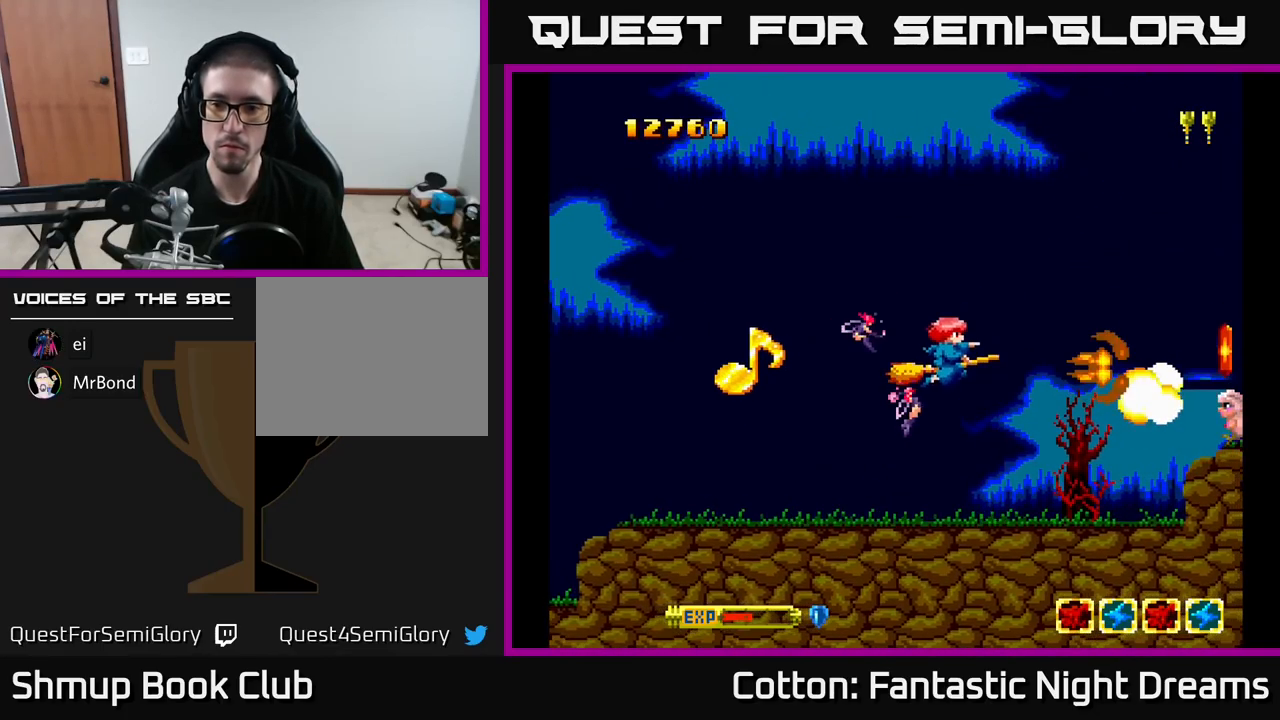
{"buttons": ["Y", "DPAD_RIGHT"], "right_stick": "center", "events": [[283, "DPAD_UP", "up"], [333, "DPAD_RIGHT", "down"], [350, "DPAD_DOWN", "down"], [400, "Y", "down"], [483, "DPAD_DOWN", "up"]]}
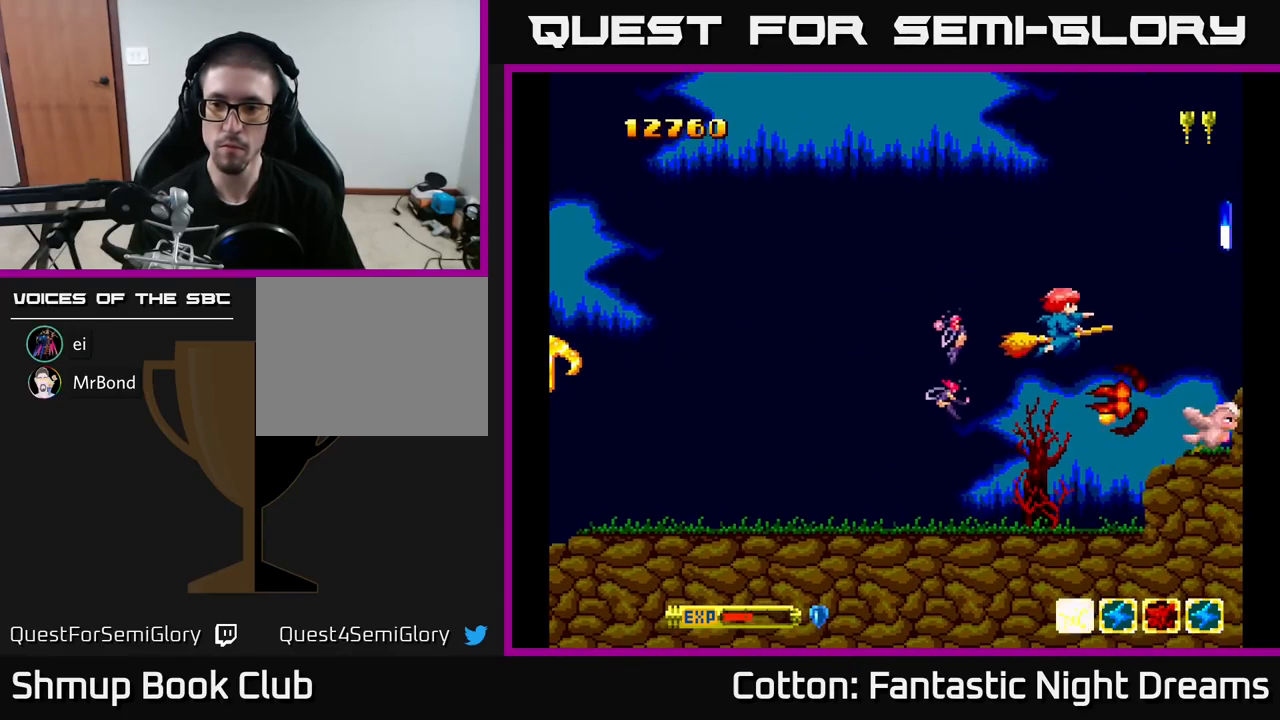
{"buttons": ["DPAD_DOWN"], "right_stick": "center"}
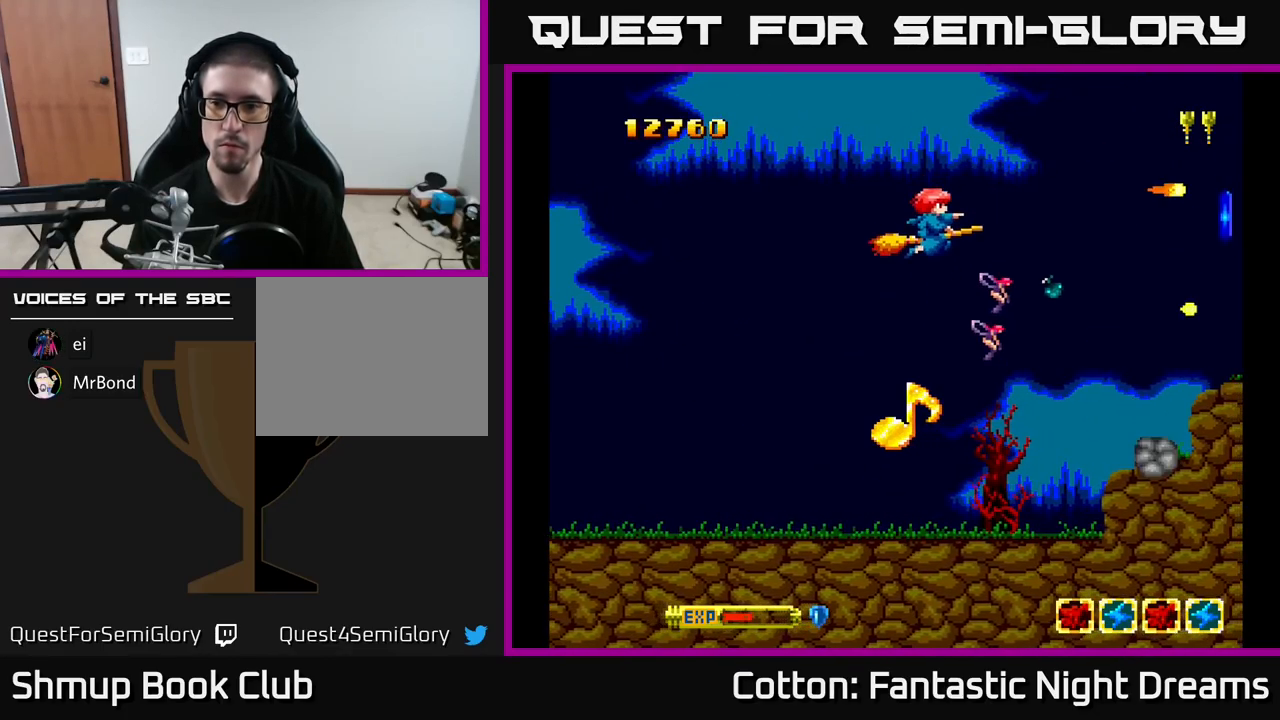
{"buttons": ["DPAD_RIGHT"], "right_stick": "center", "events": [[133, "DPAD_DOWN", "up"], [150, "DPAD_LEFT", "down"], [217, "DPAD_UP", "down"], [250, "DPAD_LEFT", "up"], [300, "DPAD_RIGHT", "down"], [417, "DPAD_UP", "up"]]}
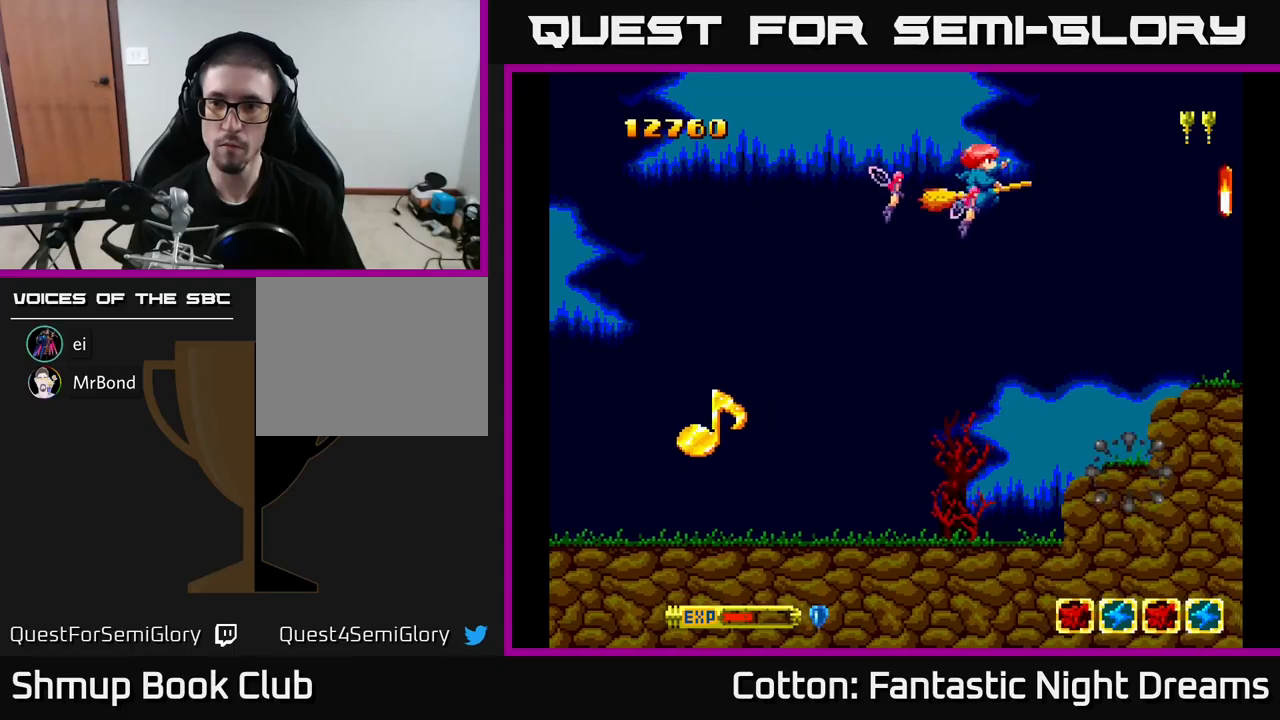
{"buttons": ["DPAD_LEFT"], "right_stick": "center", "events": [[167, "DPAD_DOWN", "down"], [200, "B", "down"], [267, "DPAD_RIGHT", "up"], [300, "B", "up"], [317, "DPAD_LEFT", "down"], [367, "DPAD_DOWN", "up"]]}
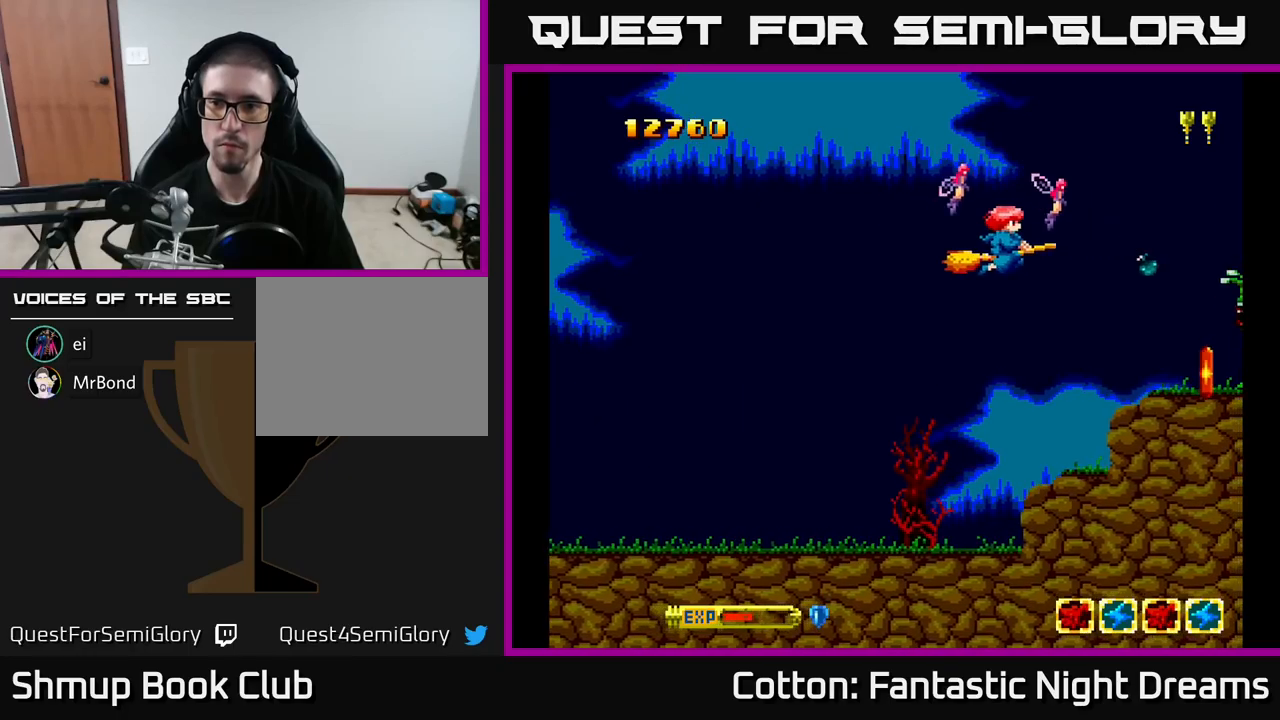
{"buttons": [], "right_stick": "center", "events": [[17, "DPAD_LEFT", "up"], [317, "DPAD_UP", "down"], [450, "DPAD_UP", "up"]]}